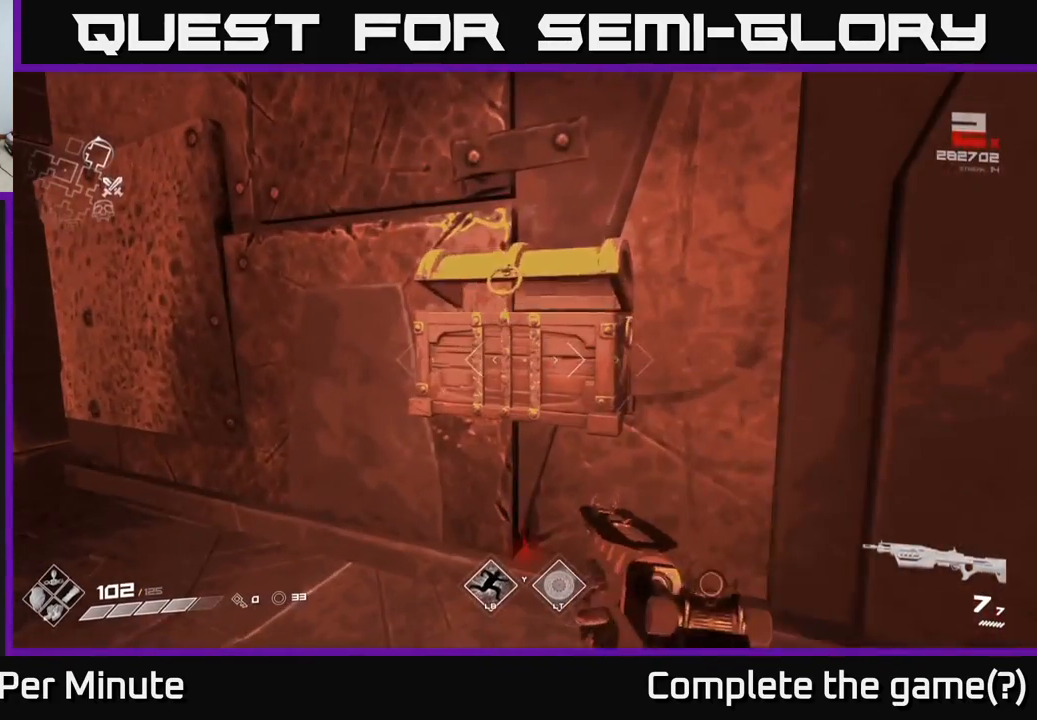
Gameplay with a controller (Xbox layout); each line is a JSON object with the inputs held at the frame after it. "events" lists button and stick changes between this image and that frame as [ms after this image, input, new state], when the widget could be followed in between.
{"buttons": [], "left_stick": "center", "right_stick": "up", "events": [[50, "X", "up"], [433, "right_stick", "up"]]}
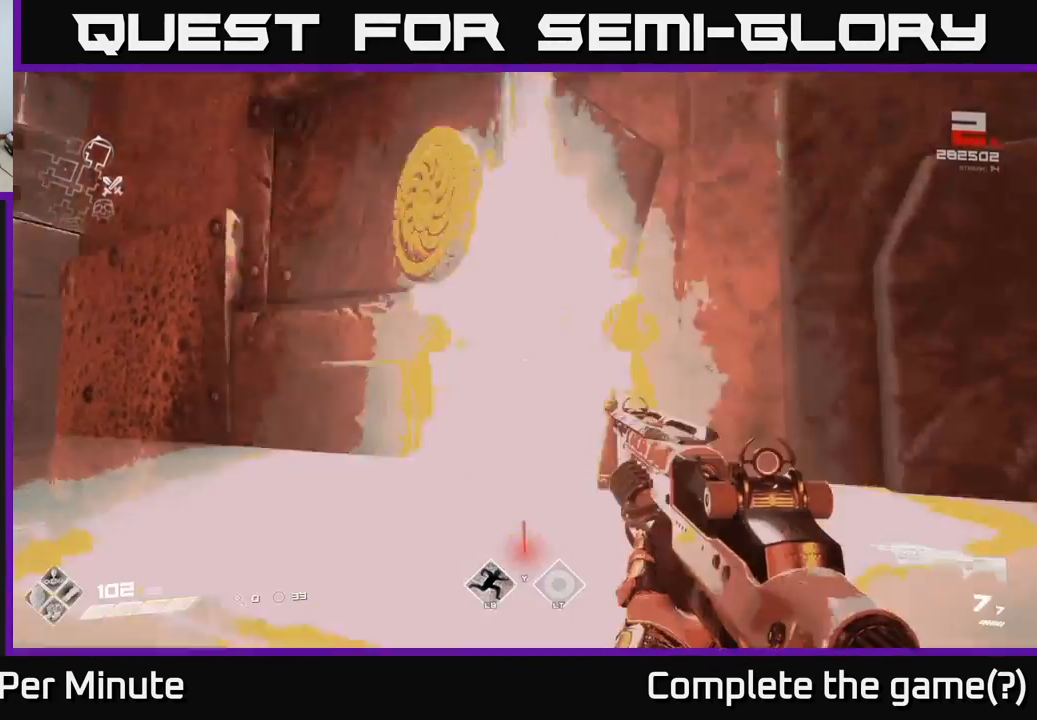
{"buttons": [], "left_stick": "up", "right_stick": "center", "events": [[67, "right_stick", "center"], [333, "left_stick", "up"]]}
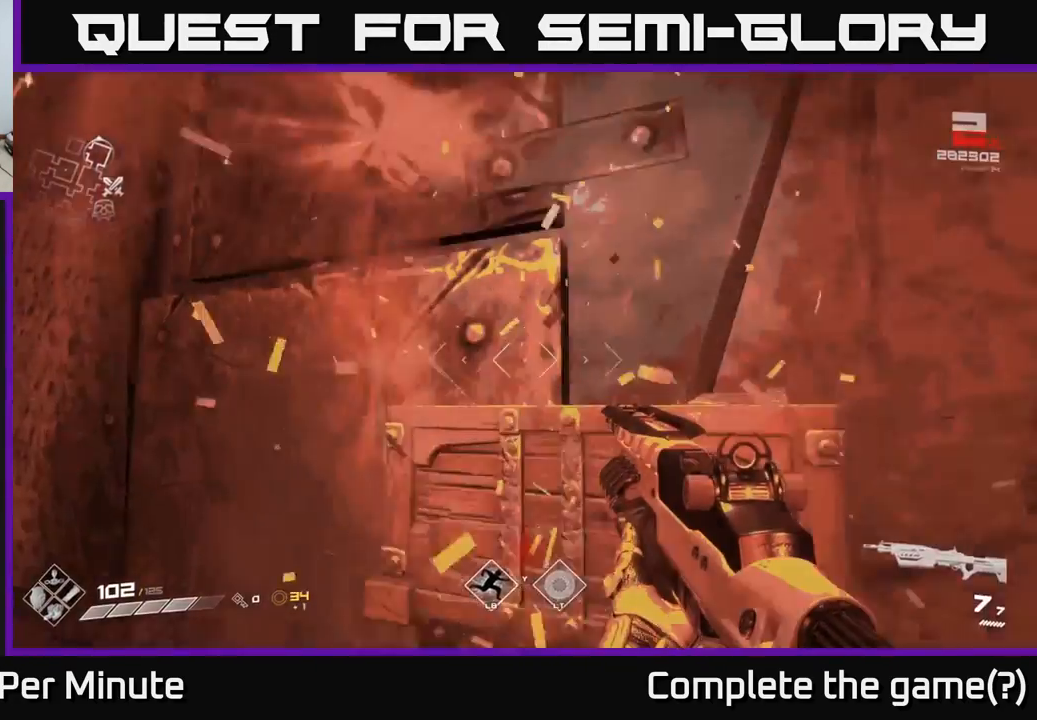
{"buttons": [], "left_stick": "down-left", "right_stick": "left", "events": [[100, "left_stick", "center"], [267, "left_stick", "down-left"], [367, "right_stick", "left"]]}
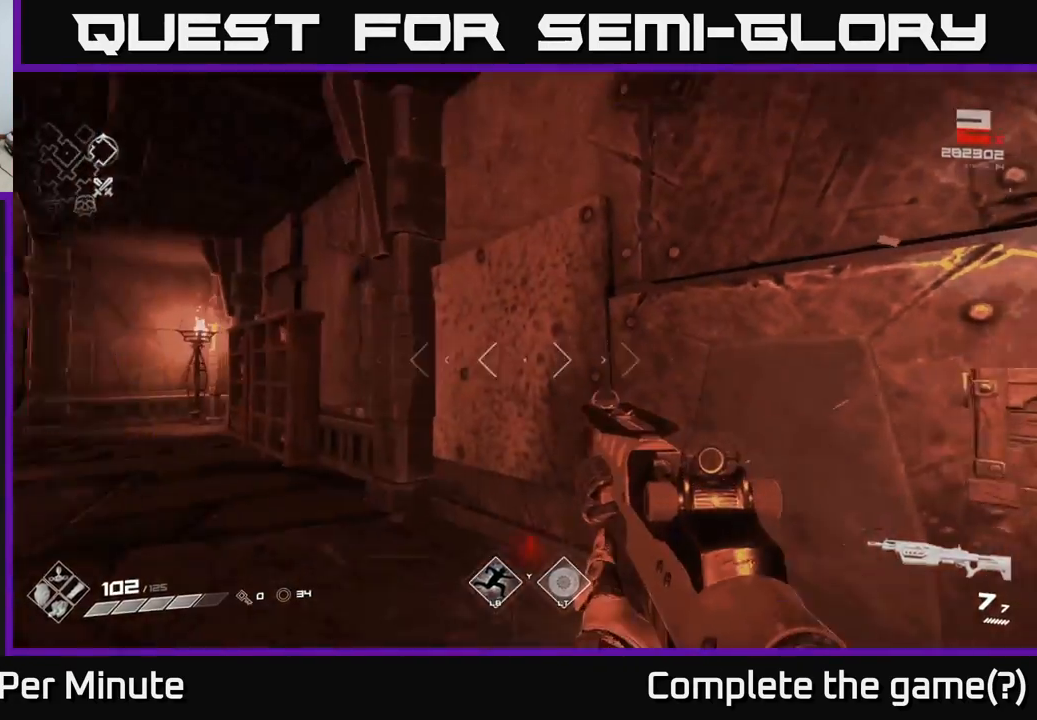
{"buttons": [], "left_stick": "up-left", "right_stick": "down-left", "events": [[67, "left_stick", "left"], [183, "right_stick", "center"], [217, "left_stick", "up-left"], [500, "right_stick", "down-left"]]}
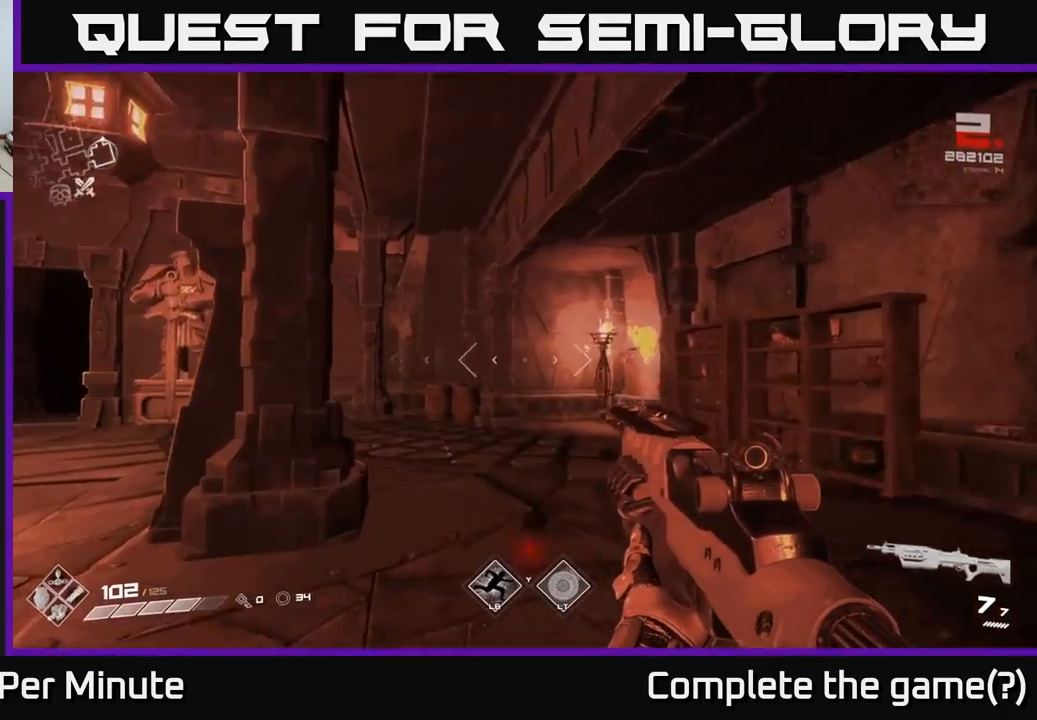
{"buttons": [], "left_stick": "up-left", "right_stick": "center", "events": [[117, "right_stick", "left"], [183, "left_stick", "left"], [250, "right_stick", "center"], [383, "left_stick", "up-left"]]}
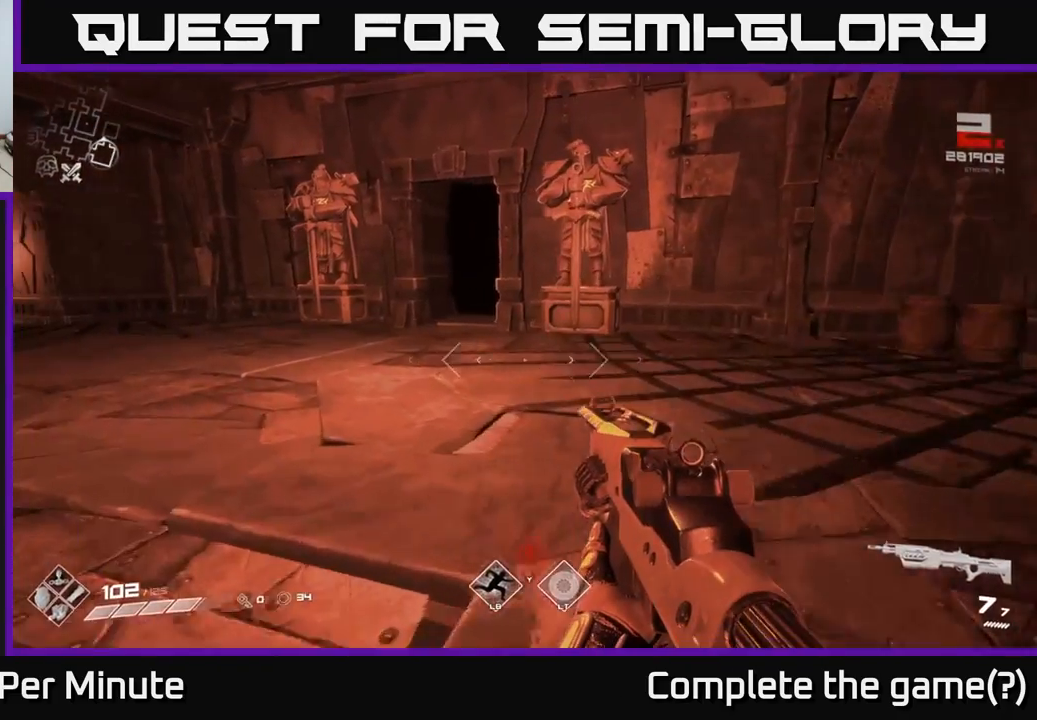
{"buttons": [], "left_stick": "center", "right_stick": "right", "events": [[17, "left_stick", "up"], [317, "right_stick", "right"], [450, "left_stick", "left"], [500, "left_stick", "center"]]}
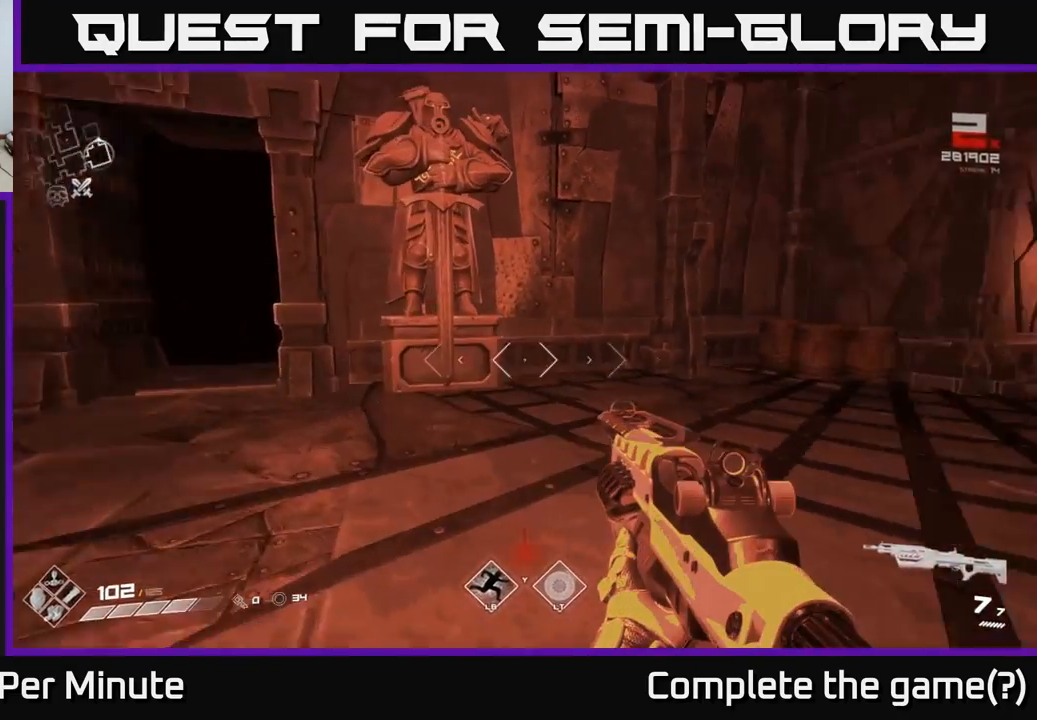
{"buttons": [], "left_stick": "center", "right_stick": "left", "events": [[167, "right_stick", "center"], [400, "right_stick", "left"]]}
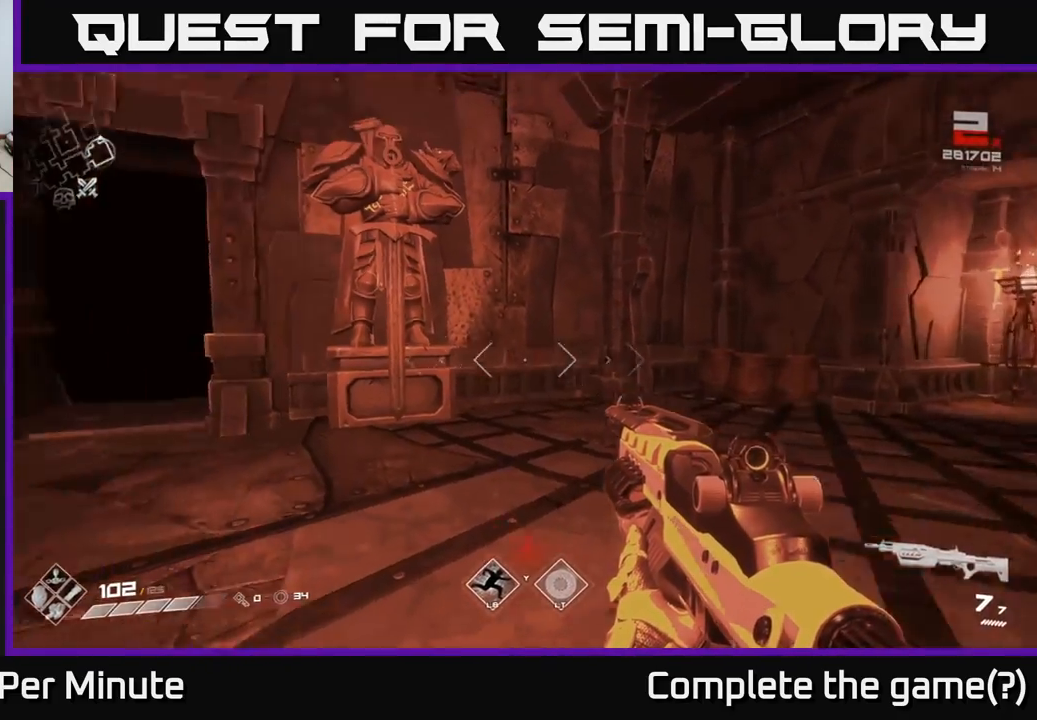
{"buttons": [], "left_stick": "up", "right_stick": "center", "events": [[100, "left_stick", "up"], [133, "right_stick", "center"]]}
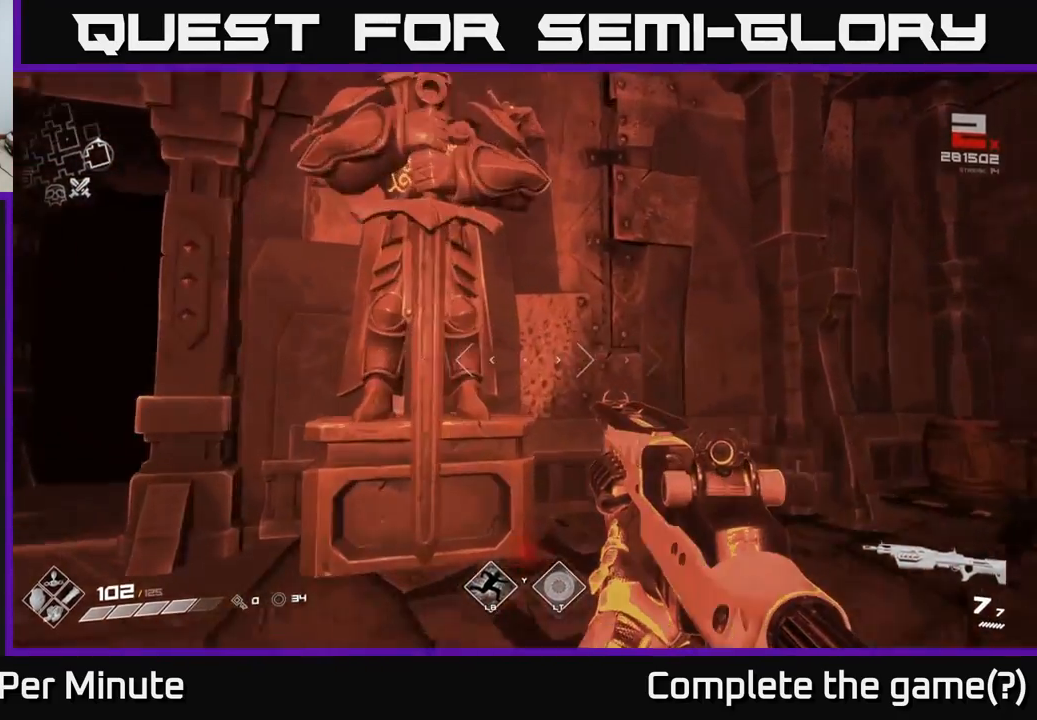
{"buttons": [], "left_stick": "down", "right_stick": "up", "events": [[300, "left_stick", "center"], [350, "right_stick", "up"], [417, "left_stick", "down"]]}
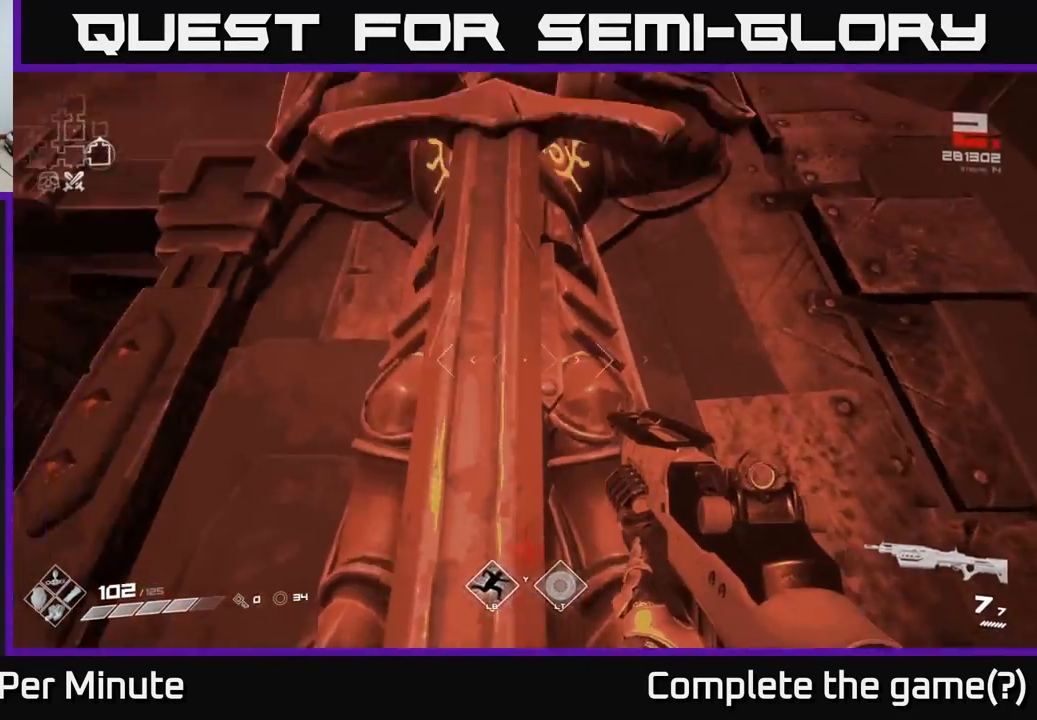
{"buttons": [], "left_stick": "down-right", "right_stick": "down-right", "events": [[117, "left_stick", "center"], [117, "right_stick", "center"], [300, "right_stick", "down-right"], [333, "left_stick", "down"], [400, "left_stick", "down-right"]]}
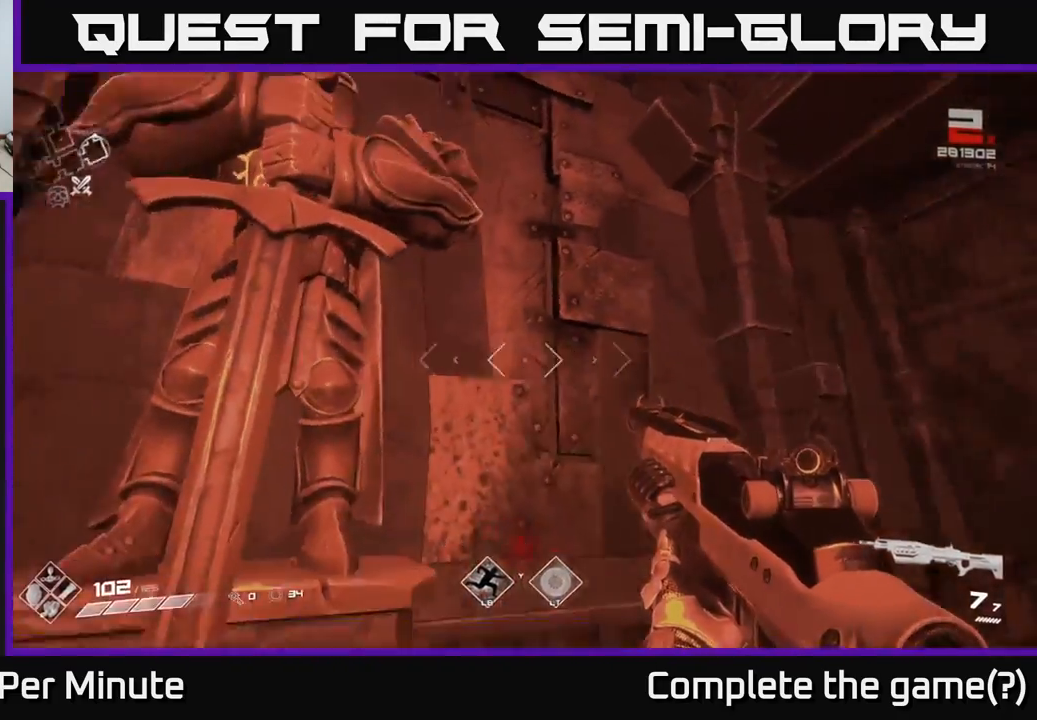
{"buttons": [], "left_stick": "center", "right_stick": "center", "events": [[167, "left_stick", "right"], [367, "right_stick", "center"], [417, "left_stick", "center"]]}
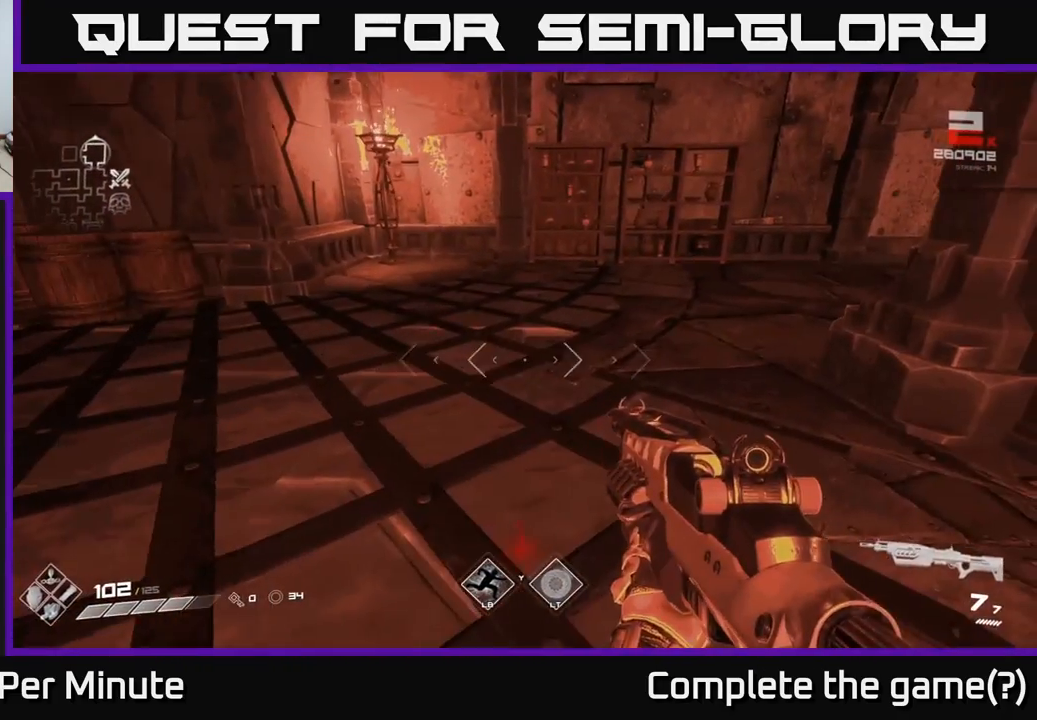
{"buttons": [], "left_stick": "center", "right_stick": "center", "events": []}
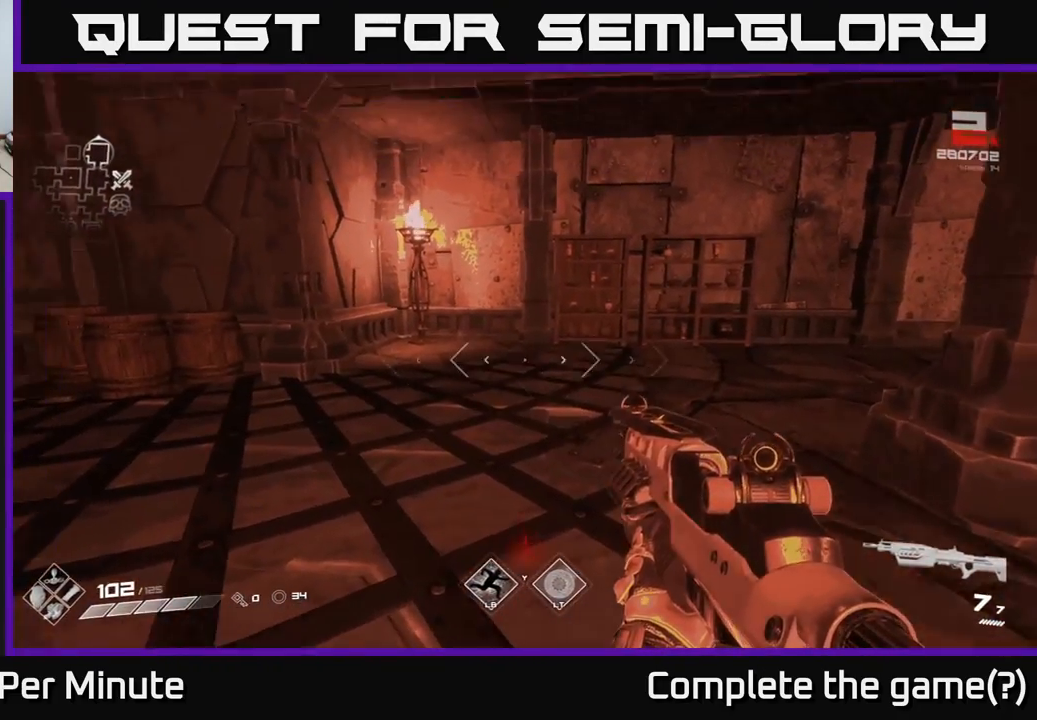
{"buttons": [], "left_stick": "down-left", "right_stick": "left", "events": [[200, "right_stick", "left"], [400, "left_stick", "down"], [467, "left_stick", "down-left"]]}
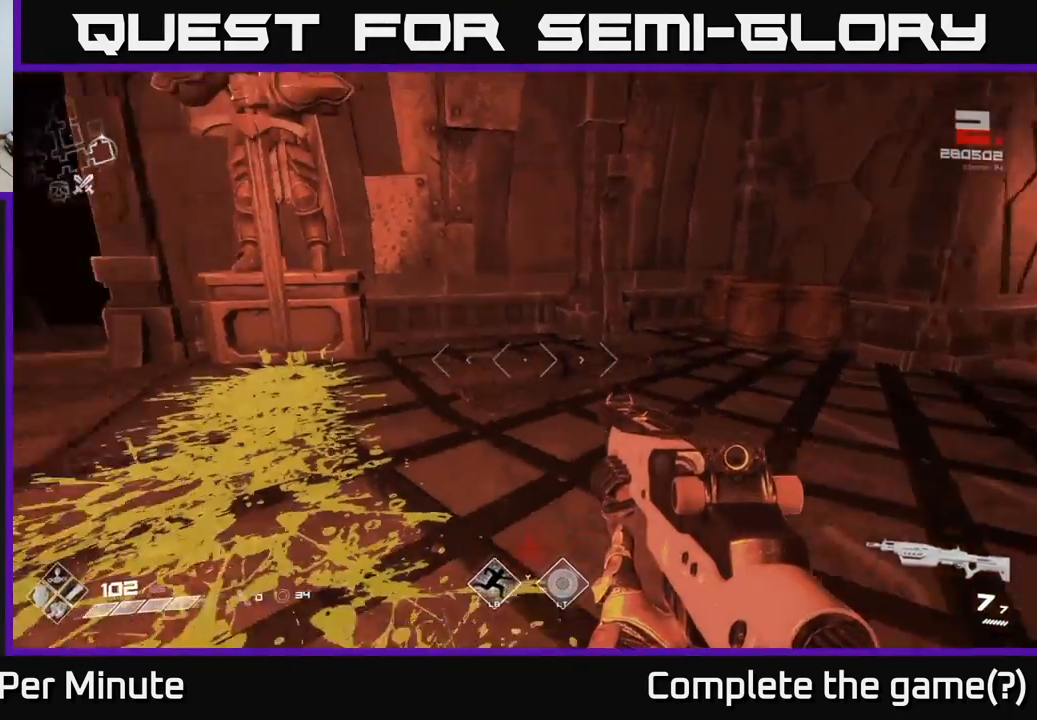
{"buttons": [], "left_stick": "up", "right_stick": "center", "events": [[250, "left_stick", "center"], [333, "left_stick", "up"], [383, "right_stick", "center"]]}
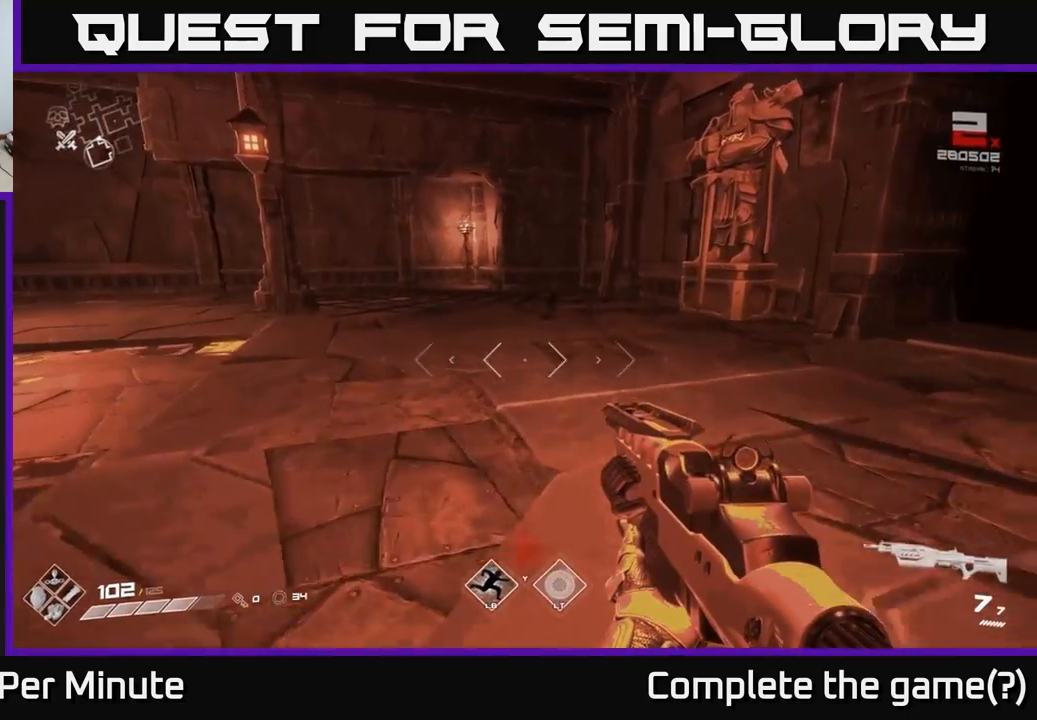
{"buttons": [], "left_stick": "up", "right_stick": "right", "events": [[250, "right_stick", "right"]]}
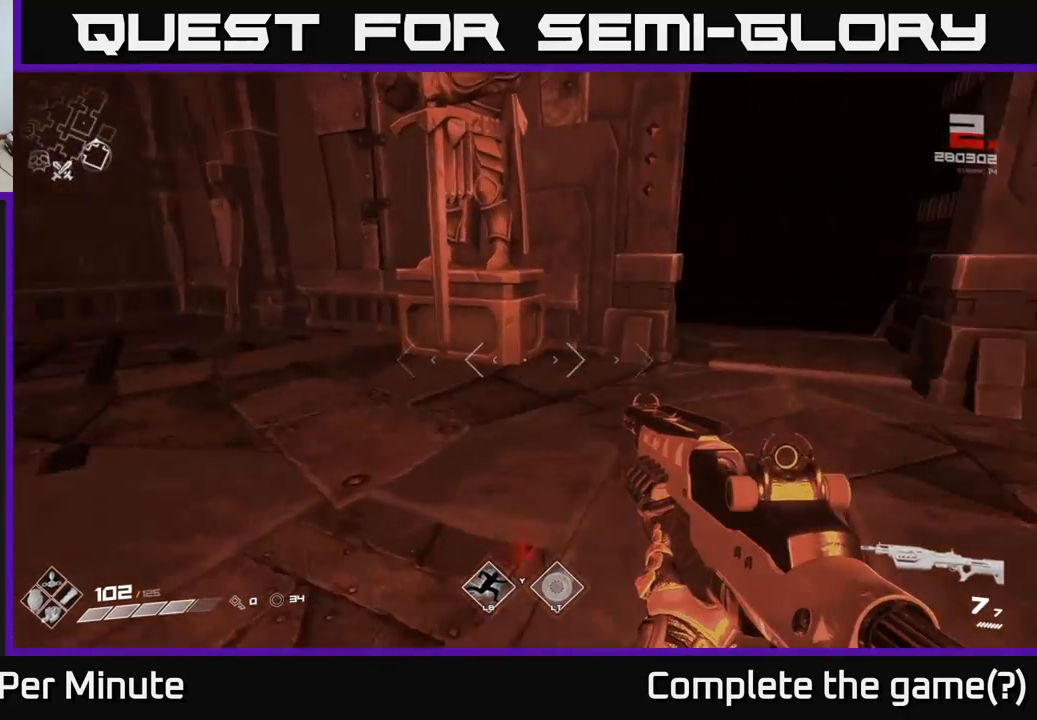
{"buttons": [], "left_stick": "up", "right_stick": "center", "events": [[100, "right_stick", "center"], [283, "left_stick", "up-right"], [317, "right_stick", "up-right"], [417, "right_stick", "center"], [433, "left_stick", "up"]]}
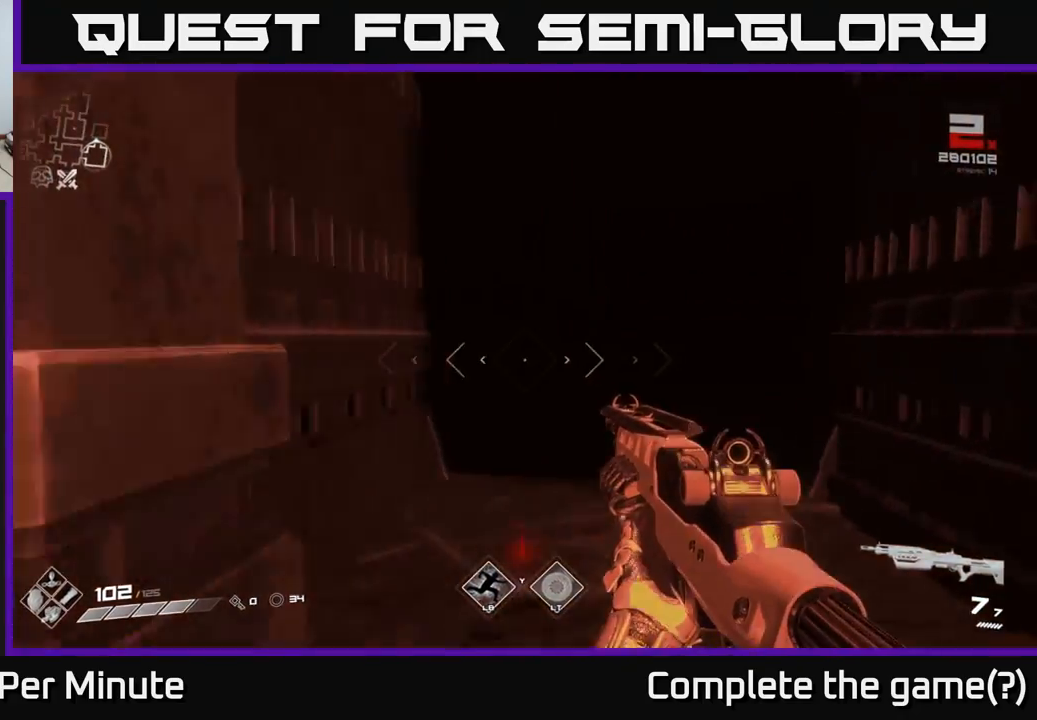
{"buttons": [], "left_stick": "up", "right_stick": "center", "events": [[83, "left_stick", "up-right"], [183, "right_stick", "right"], [217, "left_stick", "up"], [300, "right_stick", "center"]]}
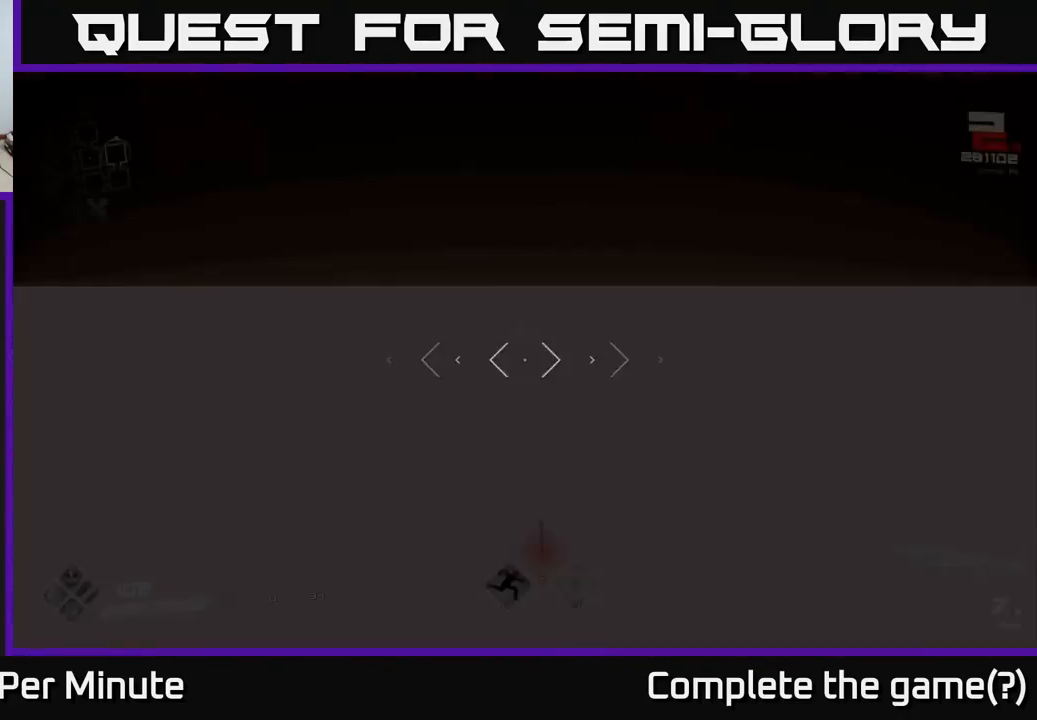
{"buttons": [], "left_stick": "up", "right_stick": "up-left", "events": [[133, "left_stick", "center"], [450, "left_stick", "up"], [450, "right_stick", "up-left"]]}
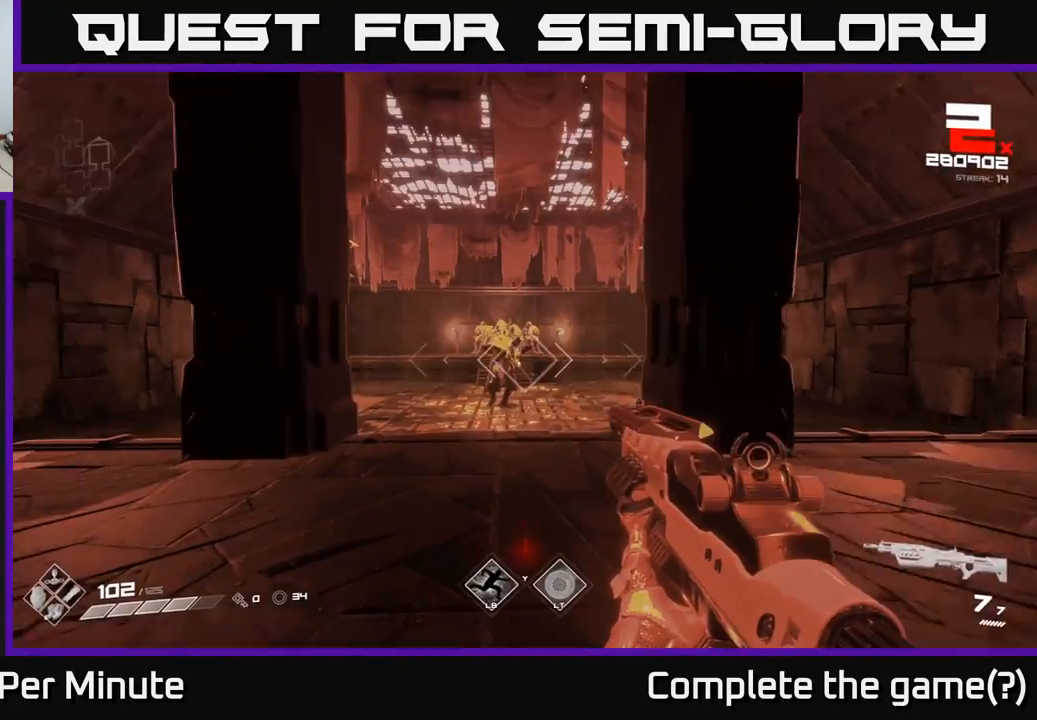
{"buttons": ["R2"], "left_stick": "center", "right_stick": "center", "events": [[50, "right_stick", "center"], [100, "R2", "down"], [100, "left_stick", "center"], [267, "R2", "up"], [450, "R2", "down"]]}
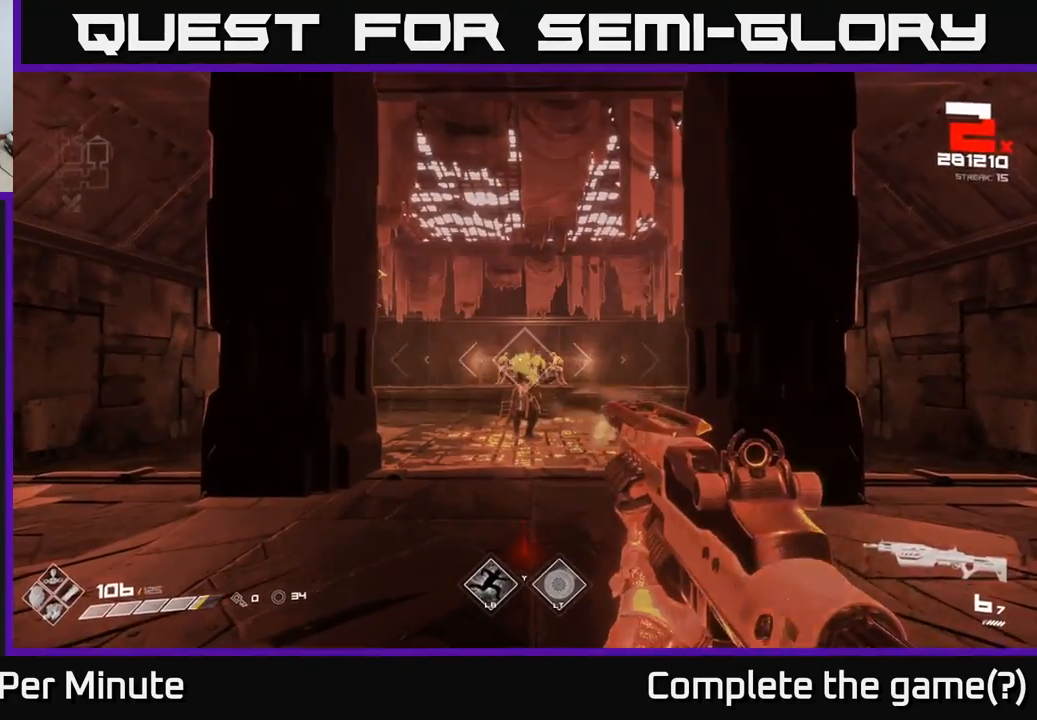
{"buttons": [], "left_stick": "center", "right_stick": "center", "events": [[33, "R2", "up"], [267, "R2", "down"], [400, "R2", "up"]]}
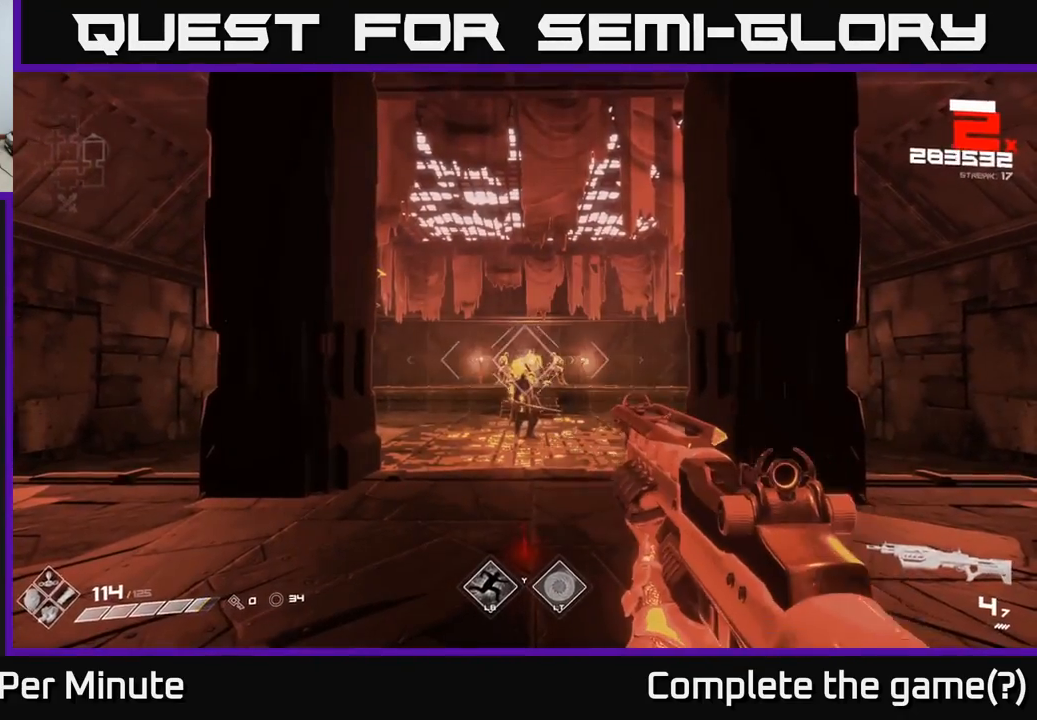
{"buttons": ["R2"], "left_stick": "center", "right_stick": "center", "events": [[117, "R2", "down"], [267, "R2", "up"], [450, "R2", "down"]]}
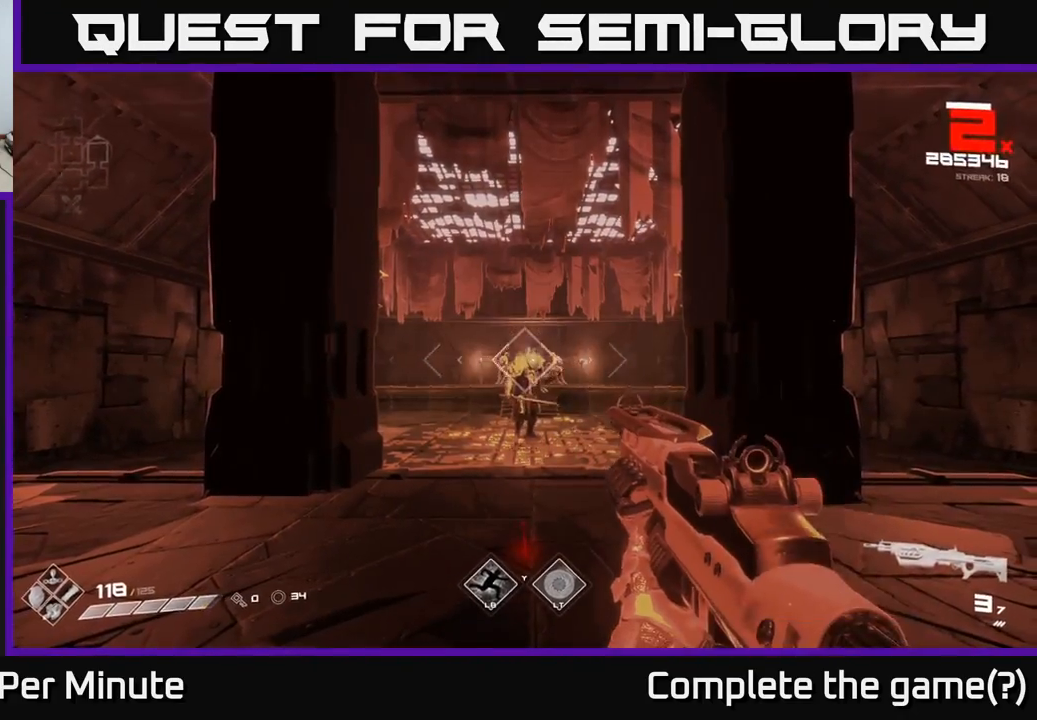
{"buttons": [], "left_stick": "center", "right_stick": "center", "events": [[67, "R2", "up"], [300, "R2", "down"], [383, "R2", "up"]]}
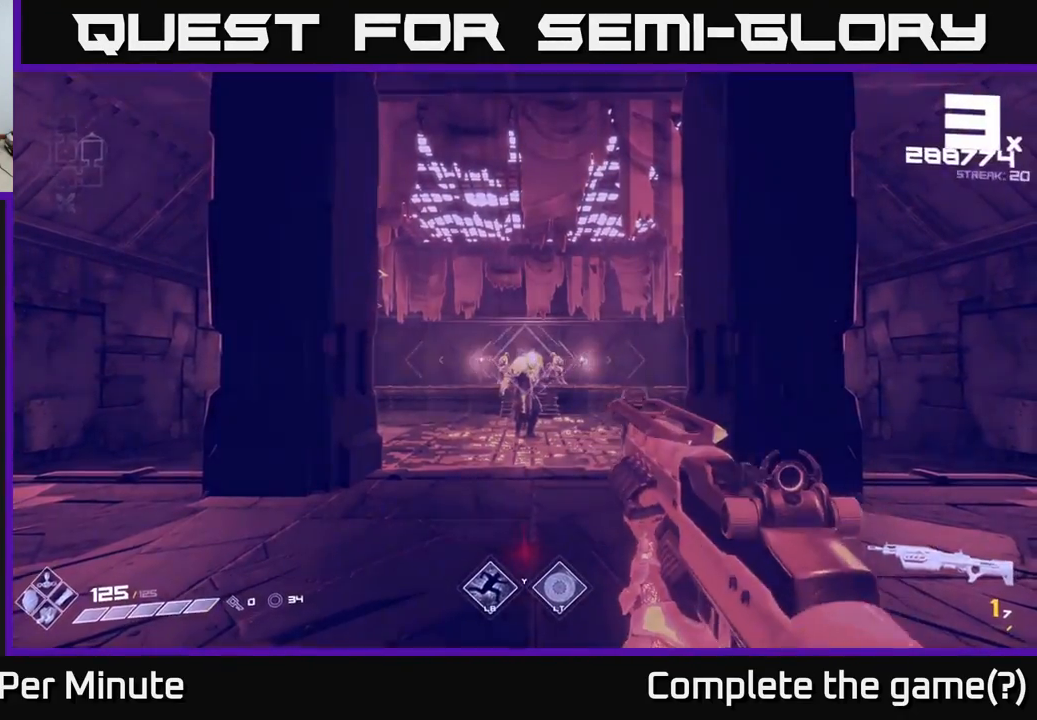
{"buttons": [], "left_stick": "center", "right_stick": "center", "events": [[133, "R1", "down"], [267, "R1", "up"]]}
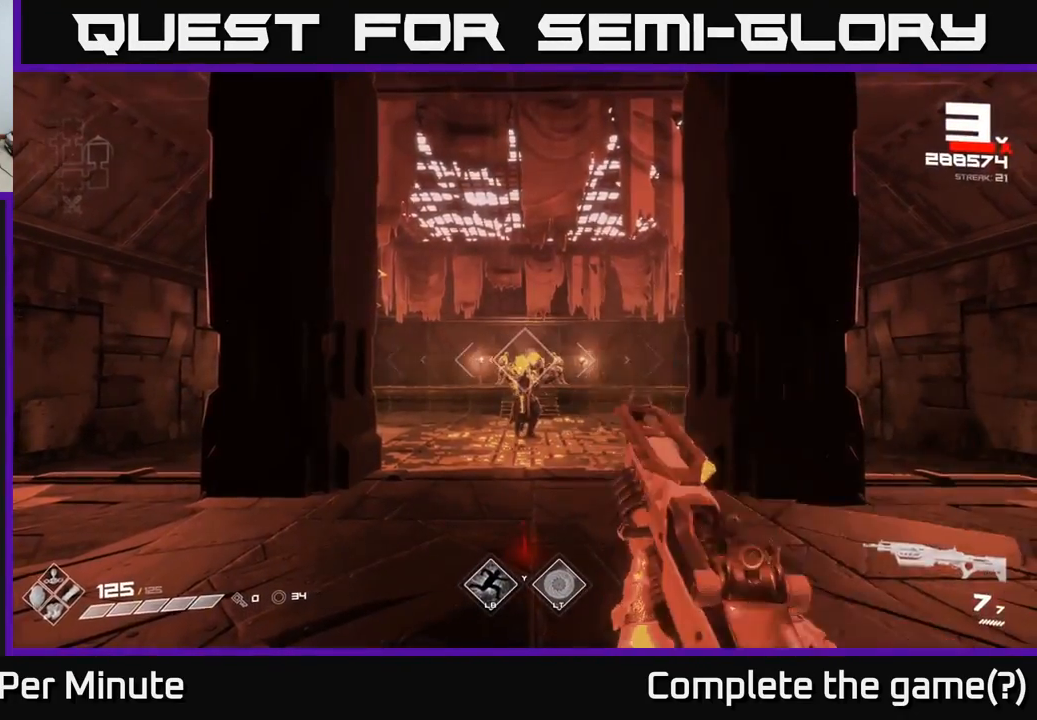
{"buttons": [], "left_stick": "center", "right_stick": "center", "events": [[17, "R2", "down"], [133, "R2", "up"], [300, "R2", "down"], [450, "R2", "up"]]}
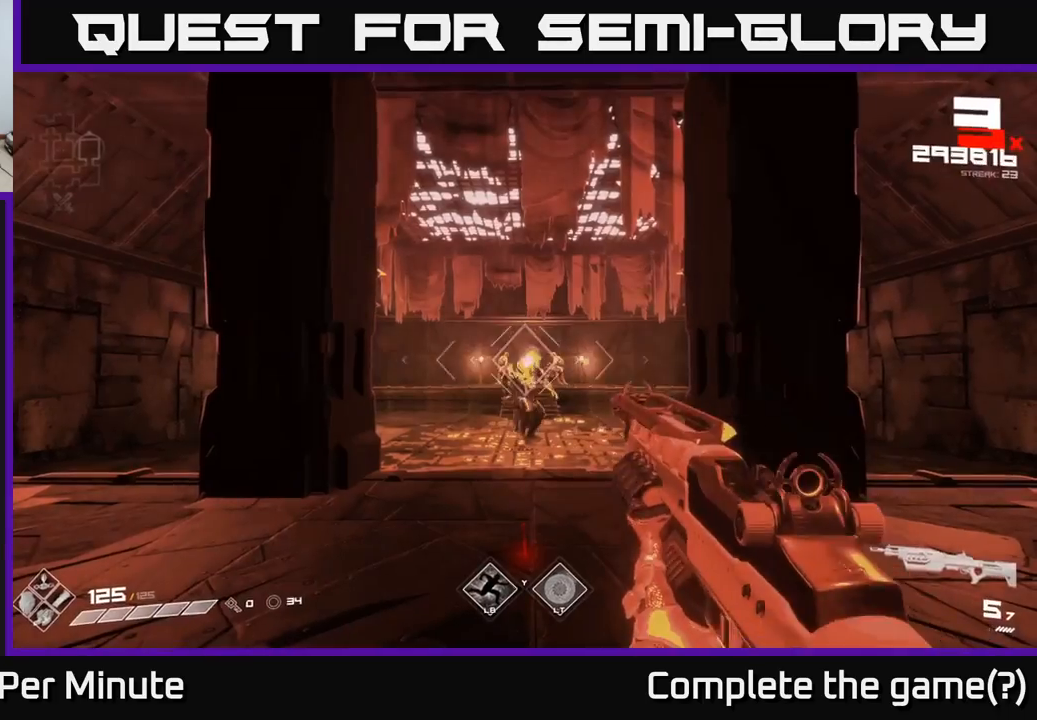
{"buttons": ["R2"], "left_stick": "center", "right_stick": "center", "events": [[133, "R2", "down"], [267, "R2", "up"], [483, "R2", "down"]]}
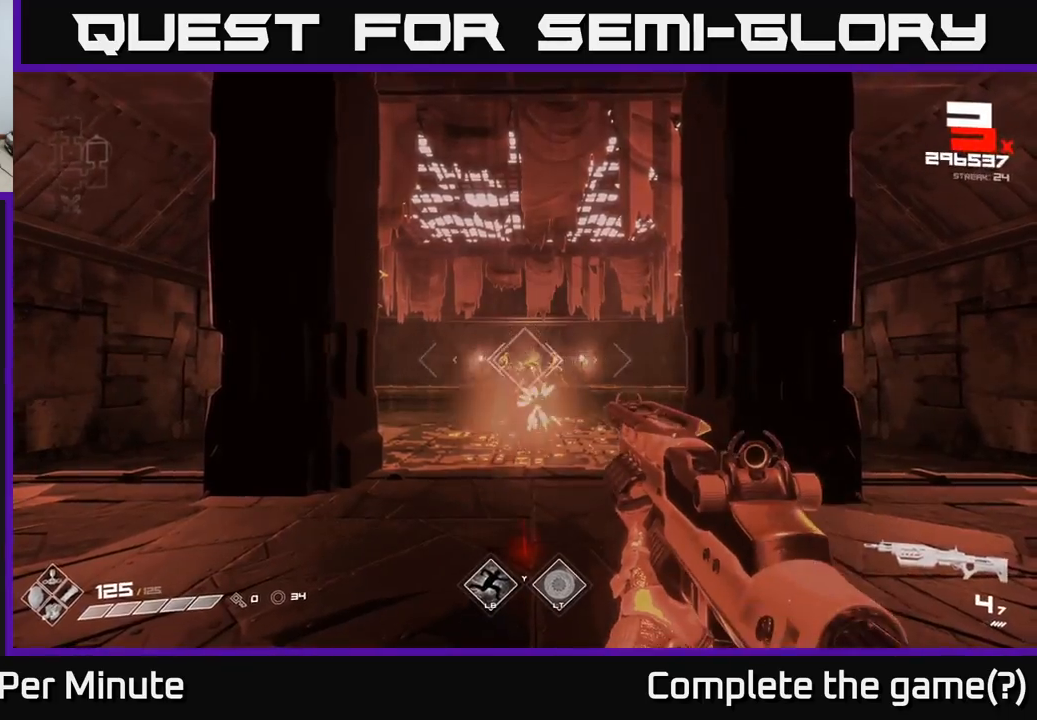
{"buttons": [], "left_stick": "up-left", "right_stick": "center", "events": [[100, "R2", "up"], [150, "left_stick", "down-left"], [350, "R2", "down"], [367, "left_stick", "up-left"], [400, "right_stick", "up-right"], [483, "R2", "up"], [500, "right_stick", "center"]]}
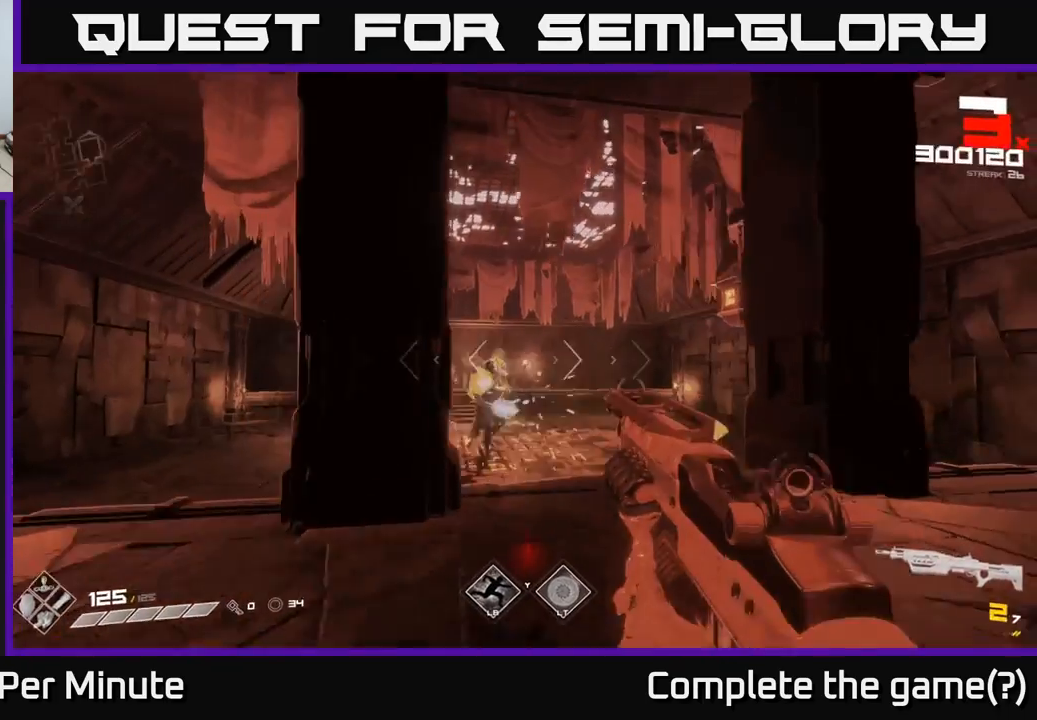
{"buttons": [], "left_stick": "left", "right_stick": "center", "events": [[50, "left_stick", "left"], [183, "R1", "down"], [300, "R1", "up"], [350, "right_stick", "right"], [467, "right_stick", "center"]]}
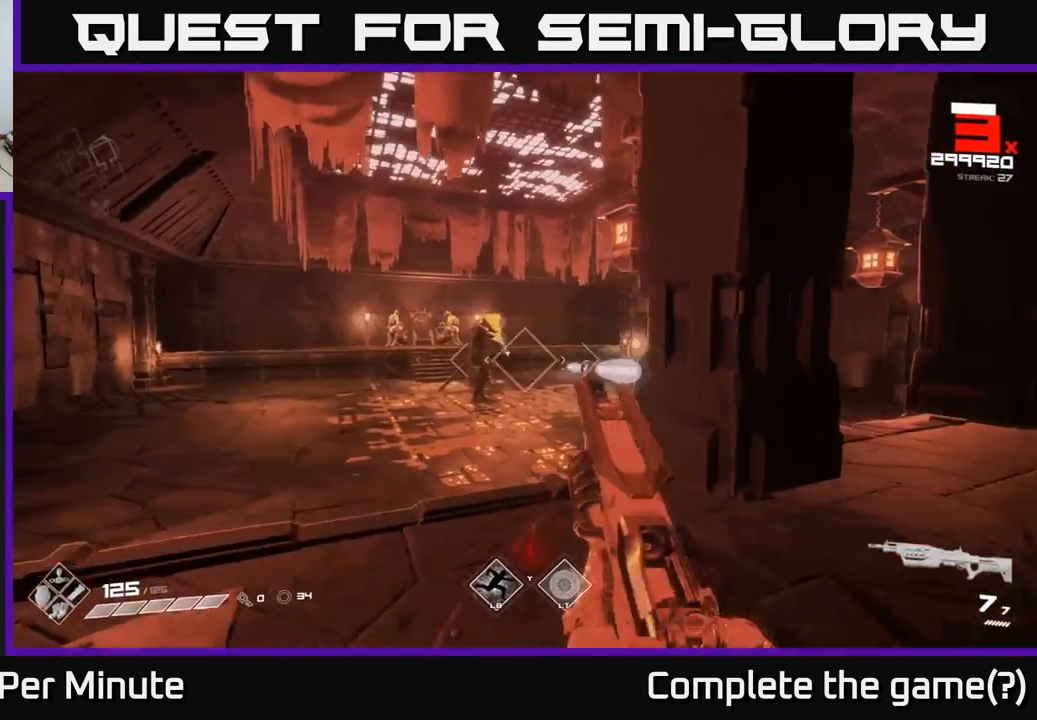
{"buttons": [], "left_stick": "up-left", "right_stick": "center", "events": [[17, "left_stick", "up-left"], [83, "R2", "down"], [200, "R2", "up"], [400, "R2", "down"], [483, "R2", "up"]]}
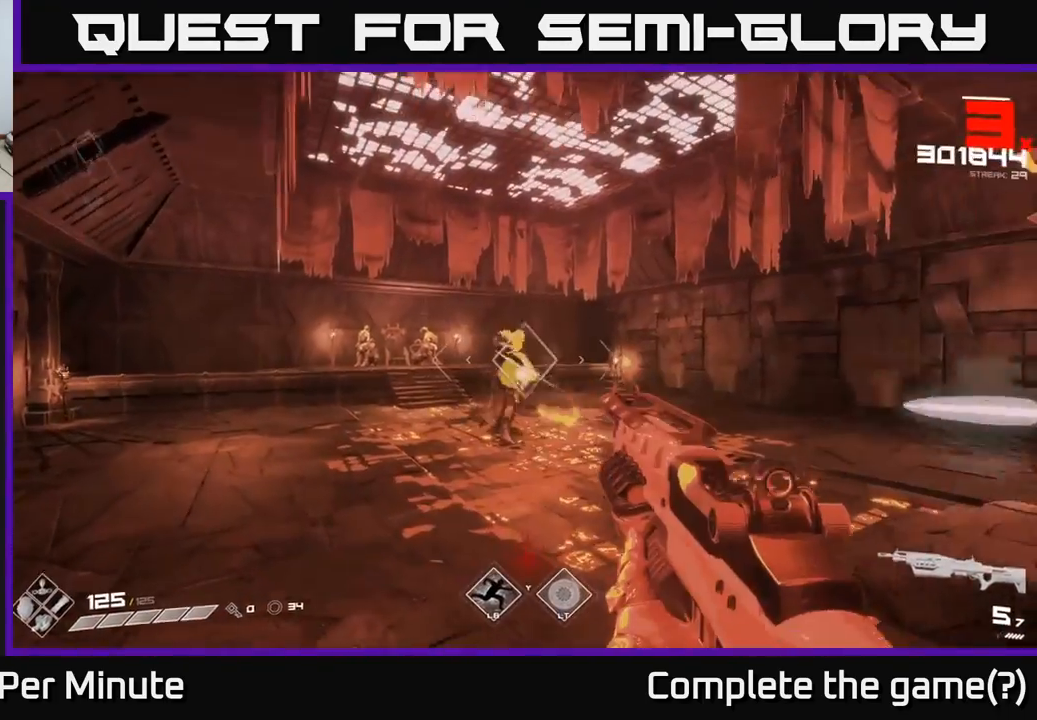
{"buttons": [], "left_stick": "left", "right_stick": "center", "events": [[217, "R2", "down"], [267, "left_stick", "left"], [267, "right_stick", "up-right"], [300, "R2", "up"], [383, "right_stick", "center"]]}